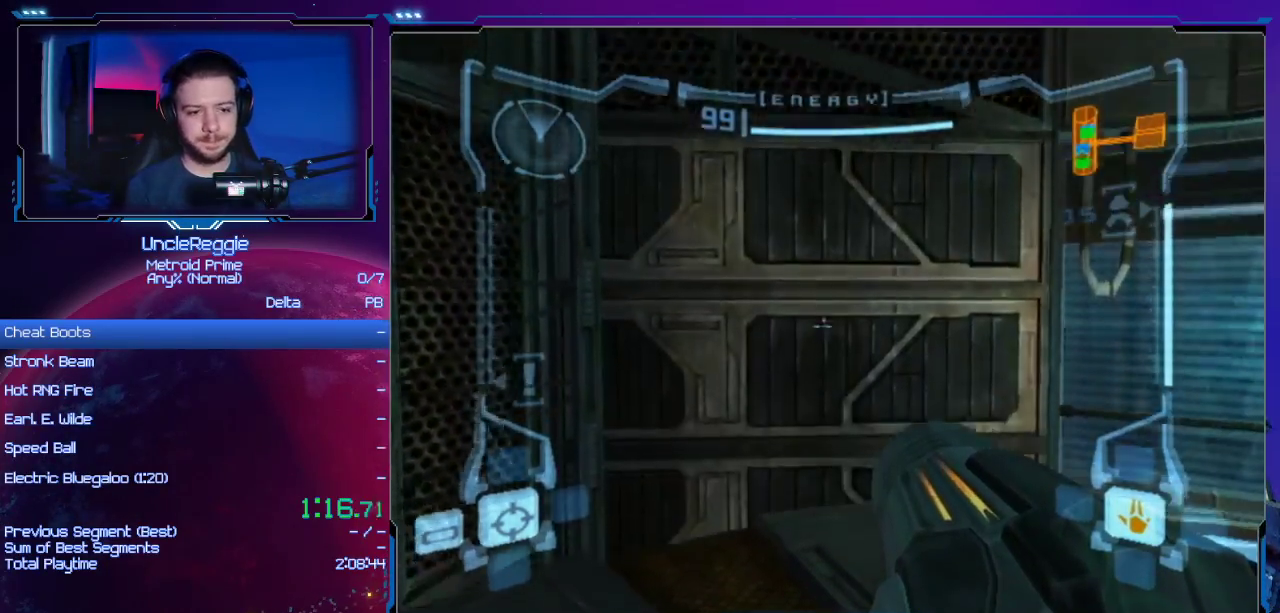
Gameplay with a controller (Nintendo layout); each line is a JSON object with the inputs held at the frame after it. "events" lists button and stick changes between this image and that frame as [ms after this image, input, new state], when the widget could be followed in between. Not read: L3 R3.
{"buttons": ["L1"], "left_stick": "center", "right_stick": "center", "events": [[151, "left_stick", "up-right"], [267, "left_stick", "center"]]}
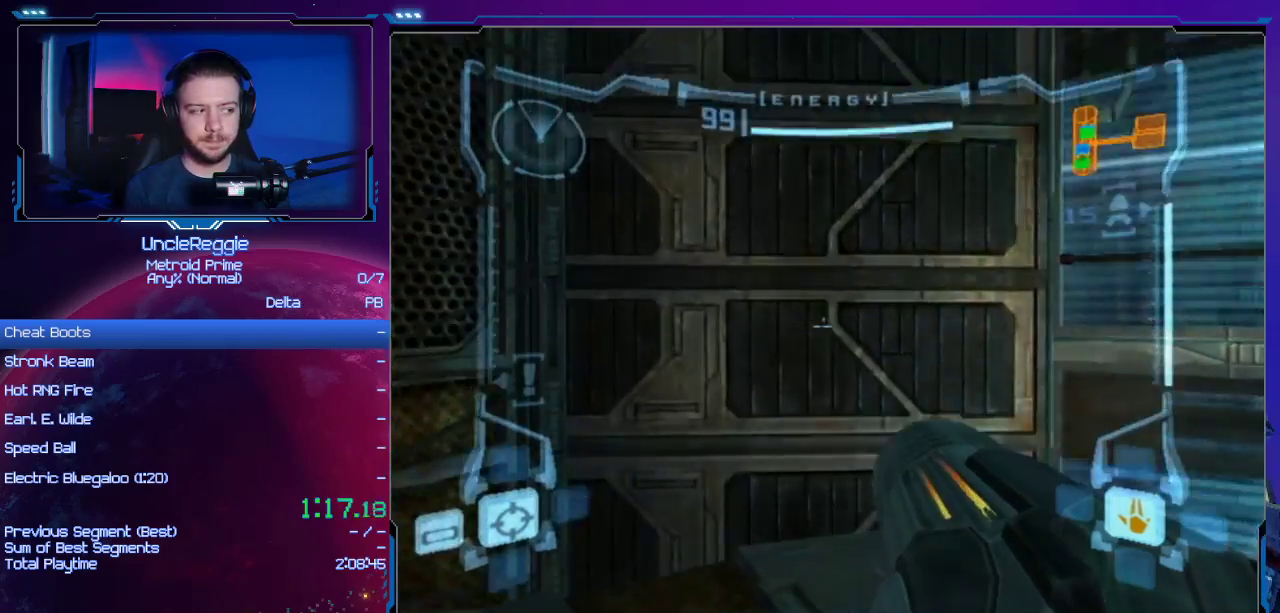
{"buttons": ["L1"], "left_stick": "center", "right_stick": "center", "events": [[167, "R1", "down"], [200, "R1", "up"]]}
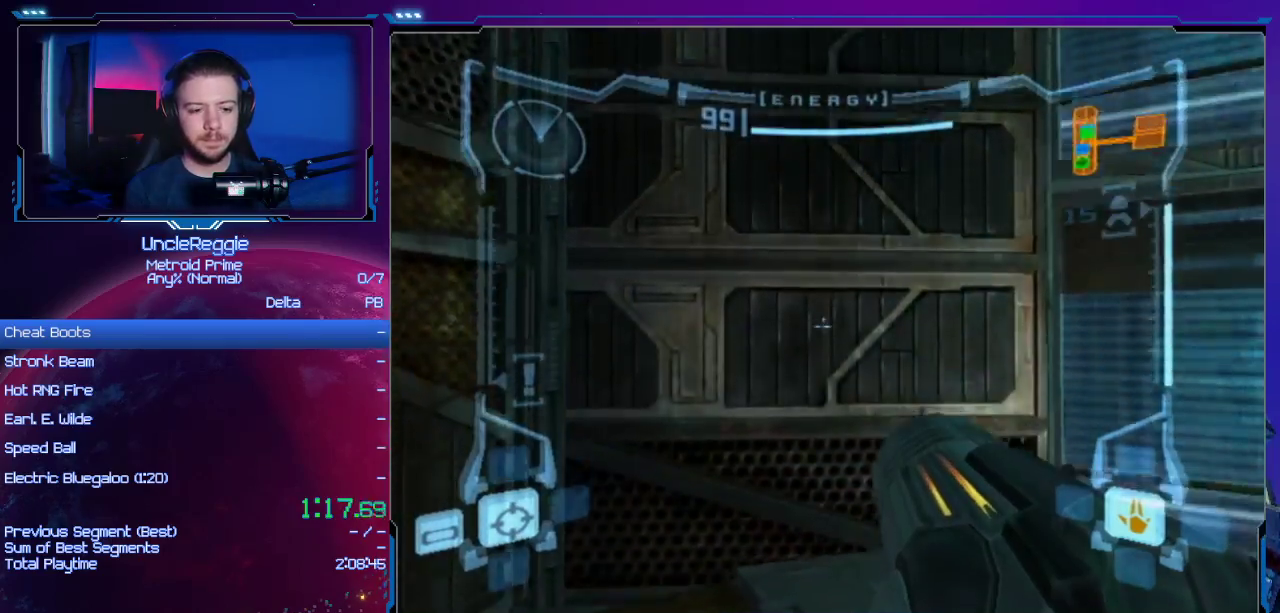
{"buttons": ["L1"], "left_stick": "center", "right_stick": "center", "events": []}
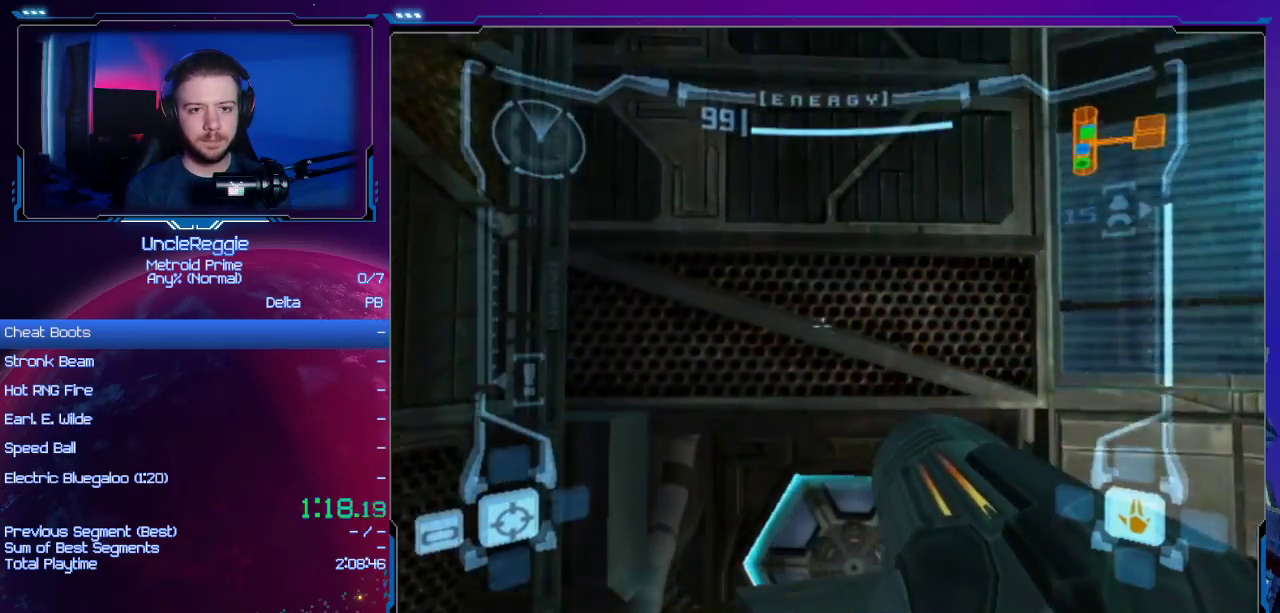
{"buttons": [], "left_stick": "up", "right_stick": "center", "events": [[134, "L1", "up"], [134, "left_stick", "up"], [451, "A", "down"], [501, "A", "up"]]}
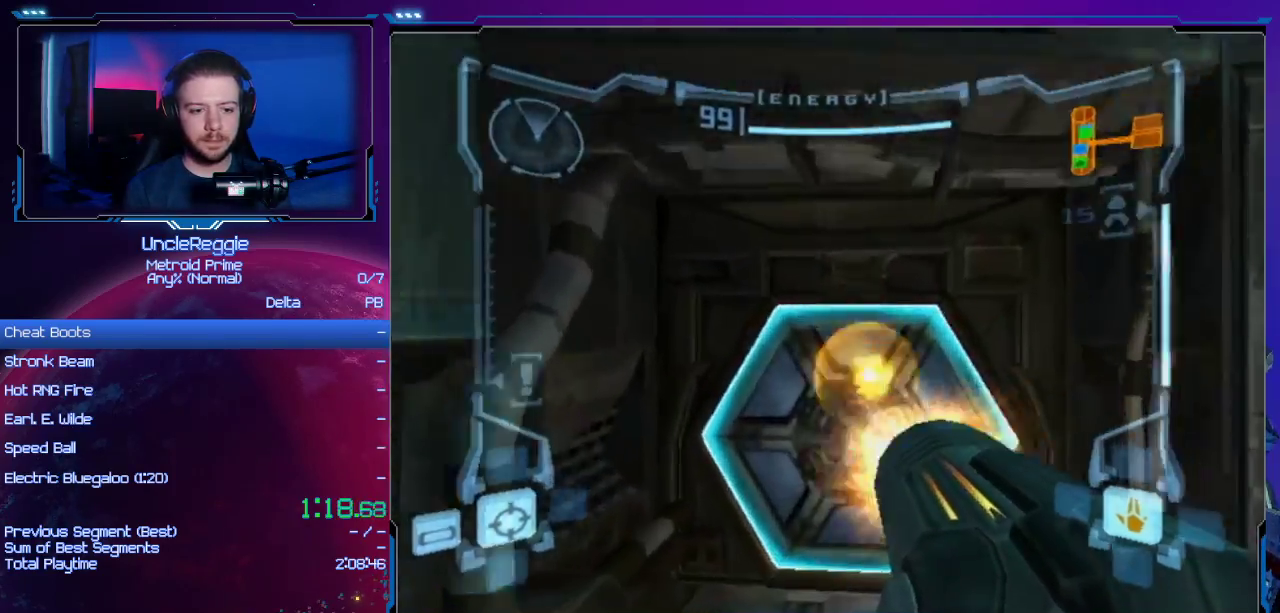
{"buttons": [], "left_stick": "up-right", "right_stick": "center", "events": [[100, "A", "down"], [167, "A", "up"], [217, "A", "down"], [350, "A", "up"], [417, "A", "down"], [467, "A", "up"], [500, "left_stick", "up-right"]]}
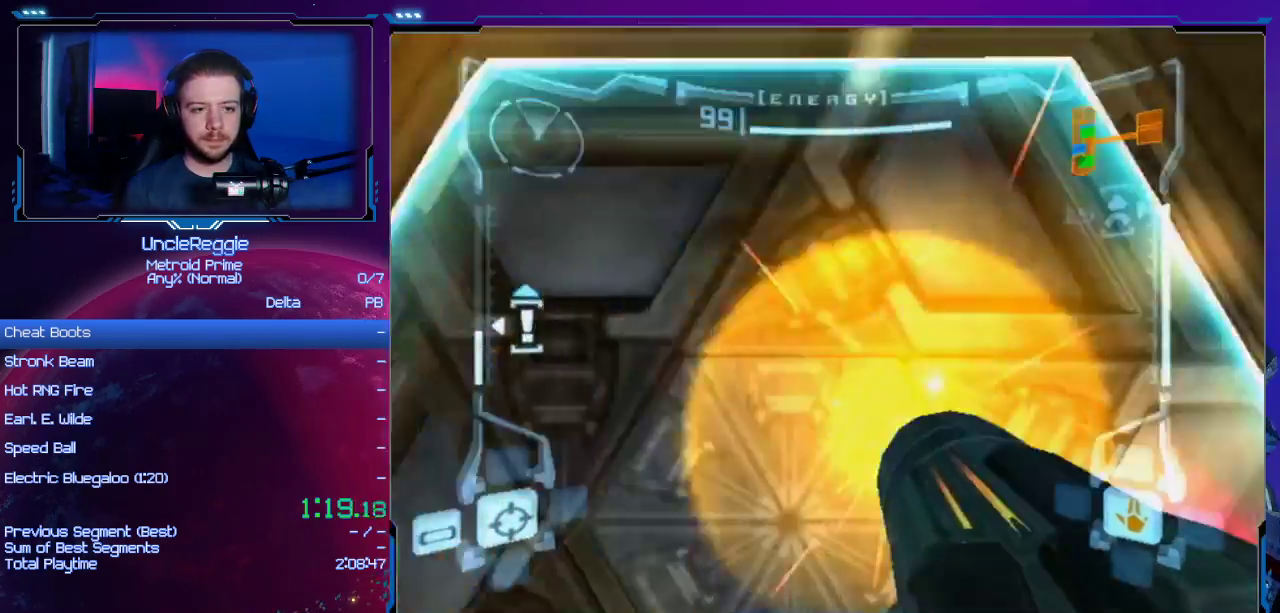
{"buttons": [], "left_stick": "up", "right_stick": "center", "events": [[34, "A", "down"], [100, "left_stick", "up"], [134, "A", "up"]]}
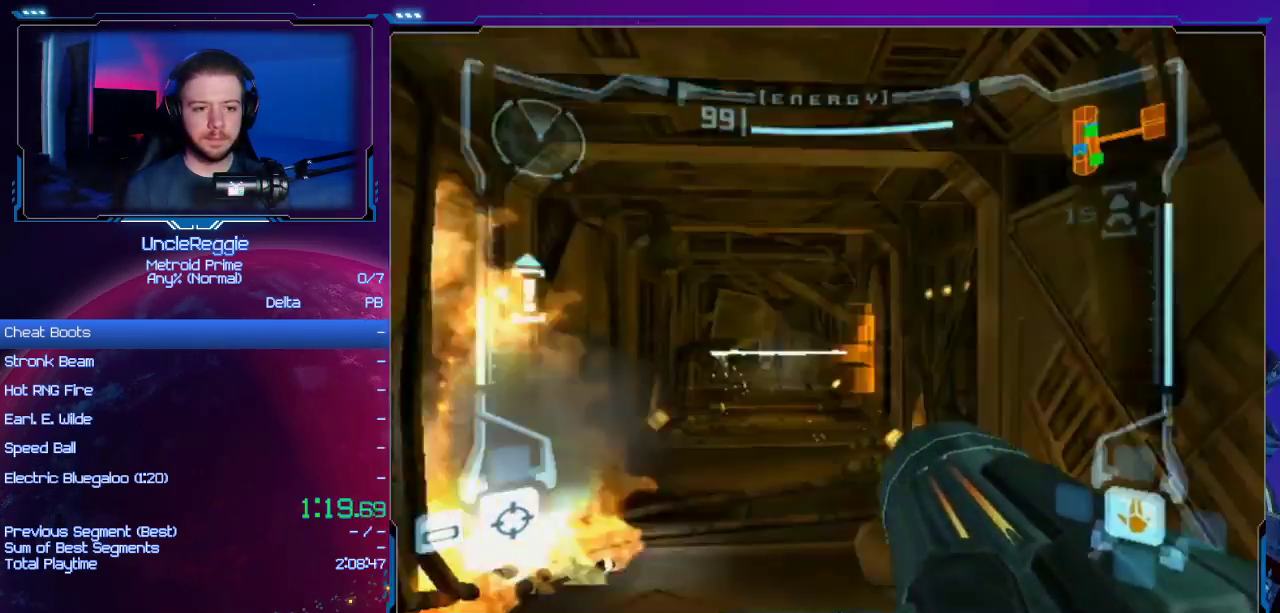
{"buttons": [], "left_stick": "up", "right_stick": "center", "events": [[383, "X", "down"], [450, "X", "up"]]}
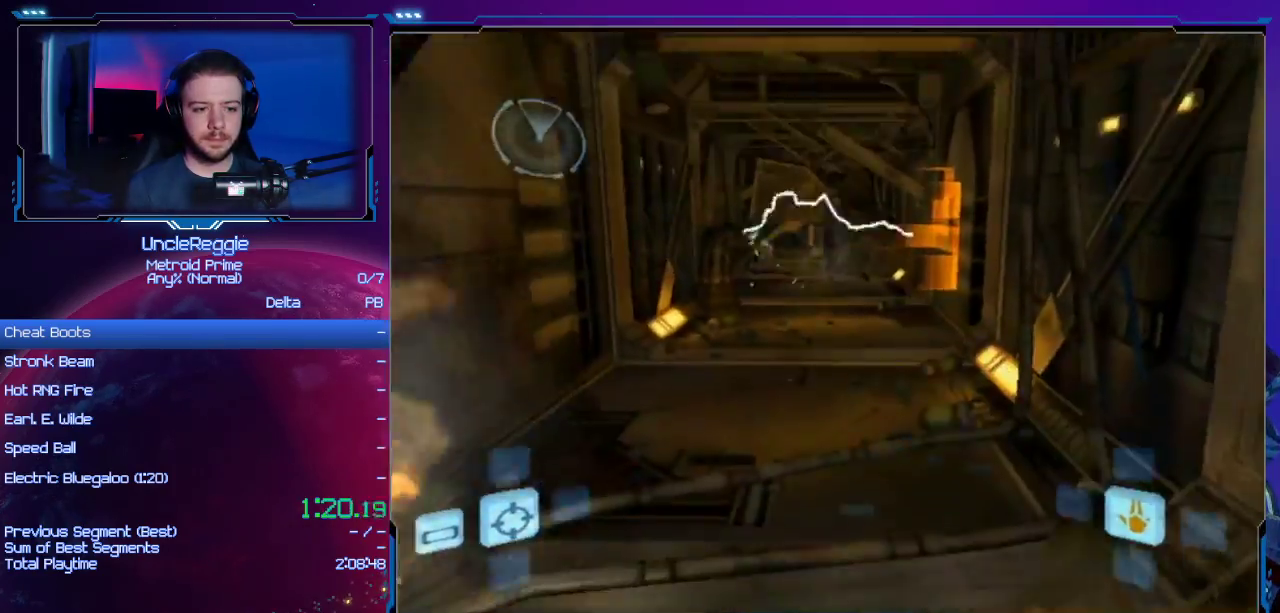
{"buttons": [], "left_stick": "up", "right_stick": "center", "events": []}
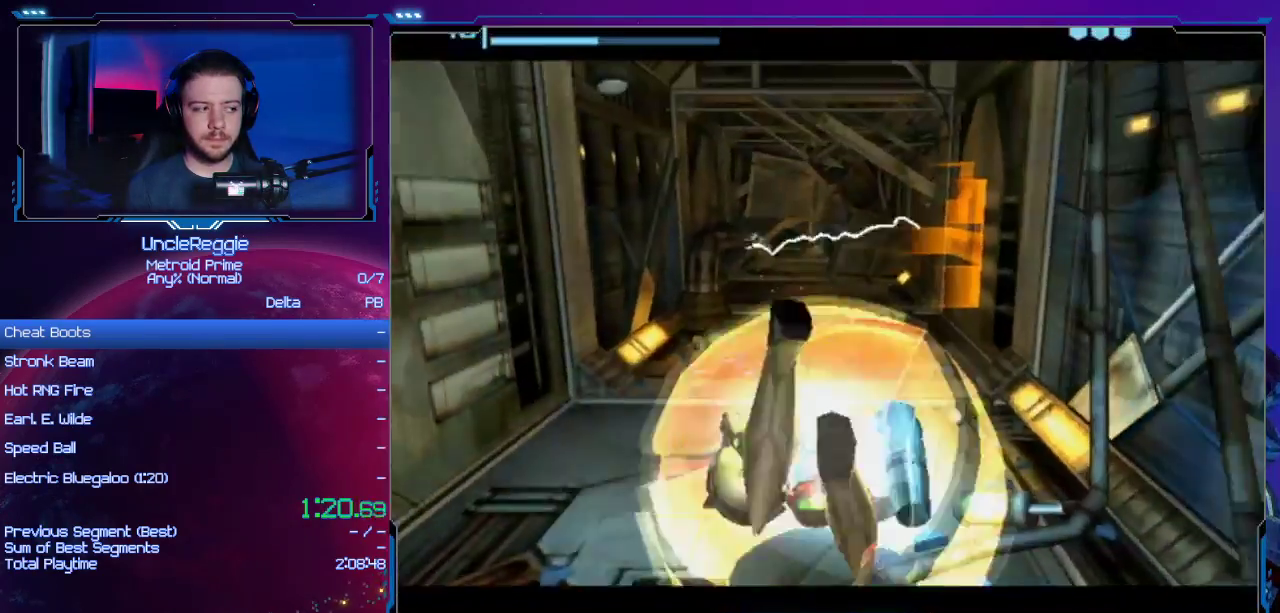
{"buttons": [], "left_stick": "up", "right_stick": "center", "events": []}
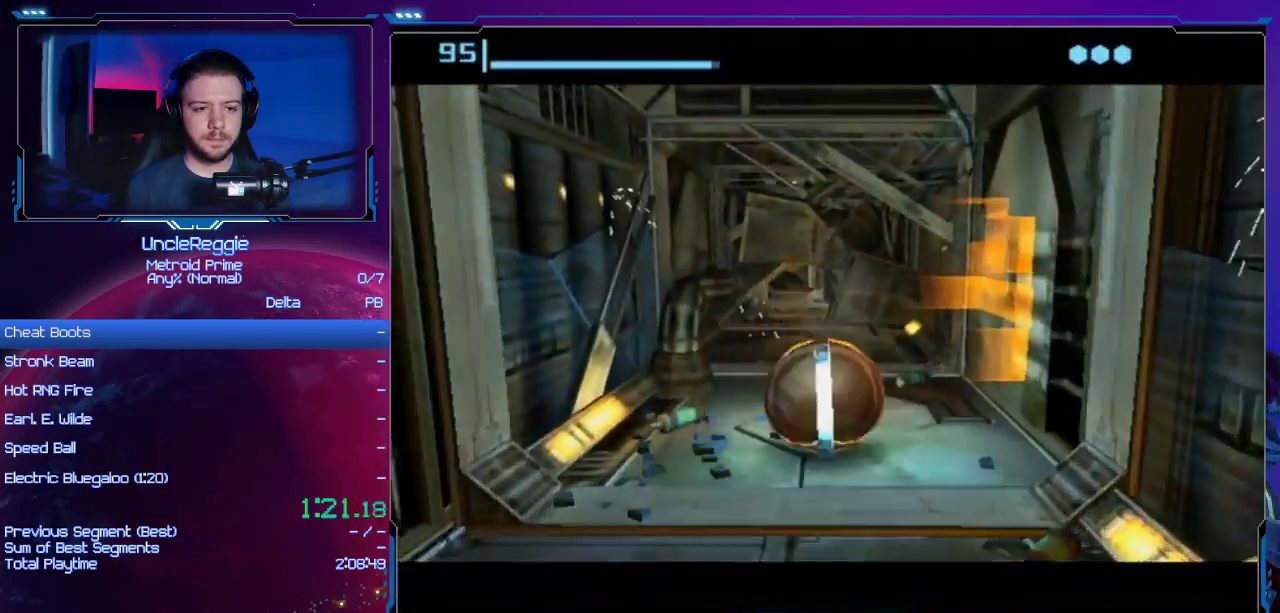
{"buttons": [], "left_stick": "up", "right_stick": "center", "events": []}
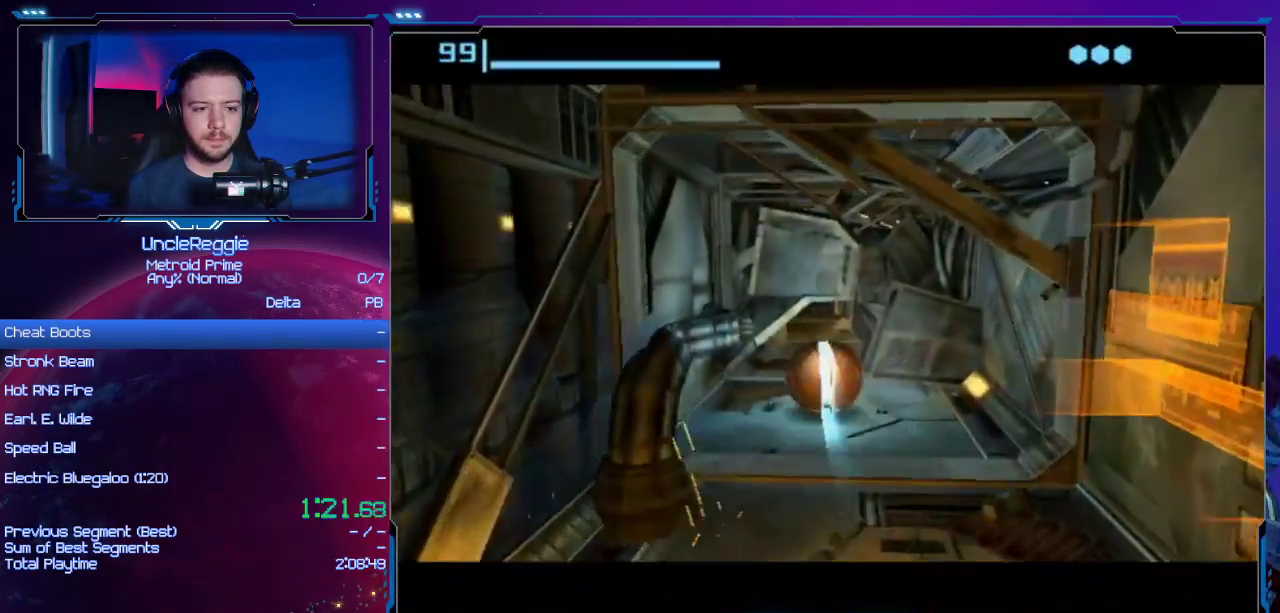
{"buttons": [], "left_stick": "up", "right_stick": "center", "events": []}
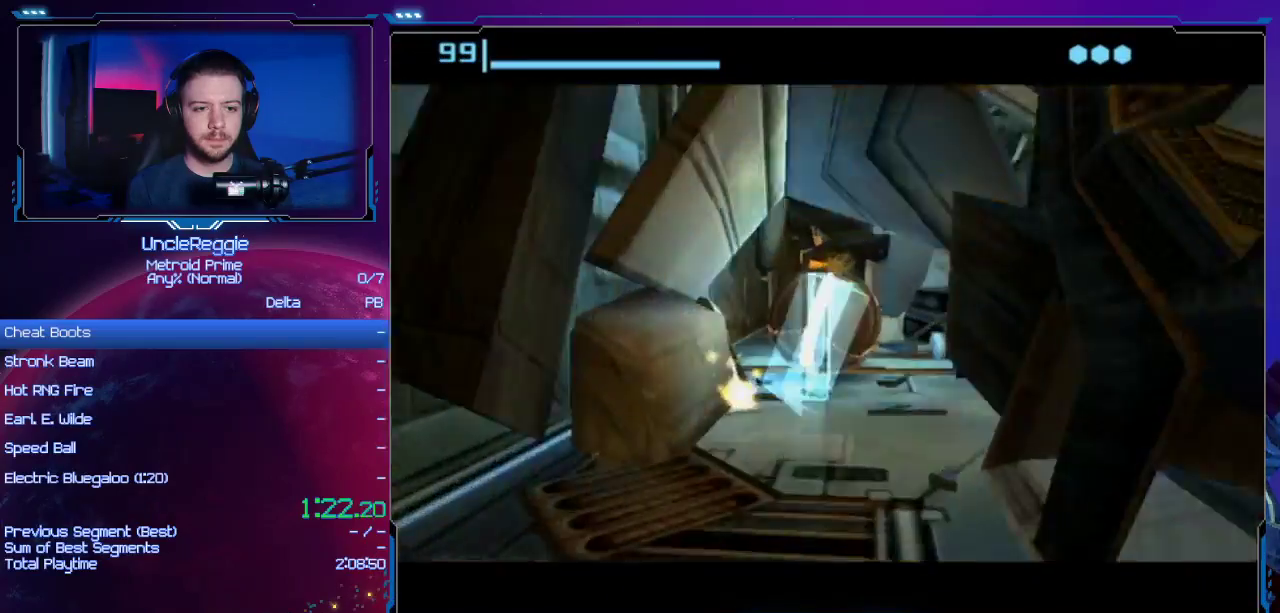
{"buttons": [], "left_stick": "up-right", "right_stick": "center", "events": [[384, "left_stick", "up-right"]]}
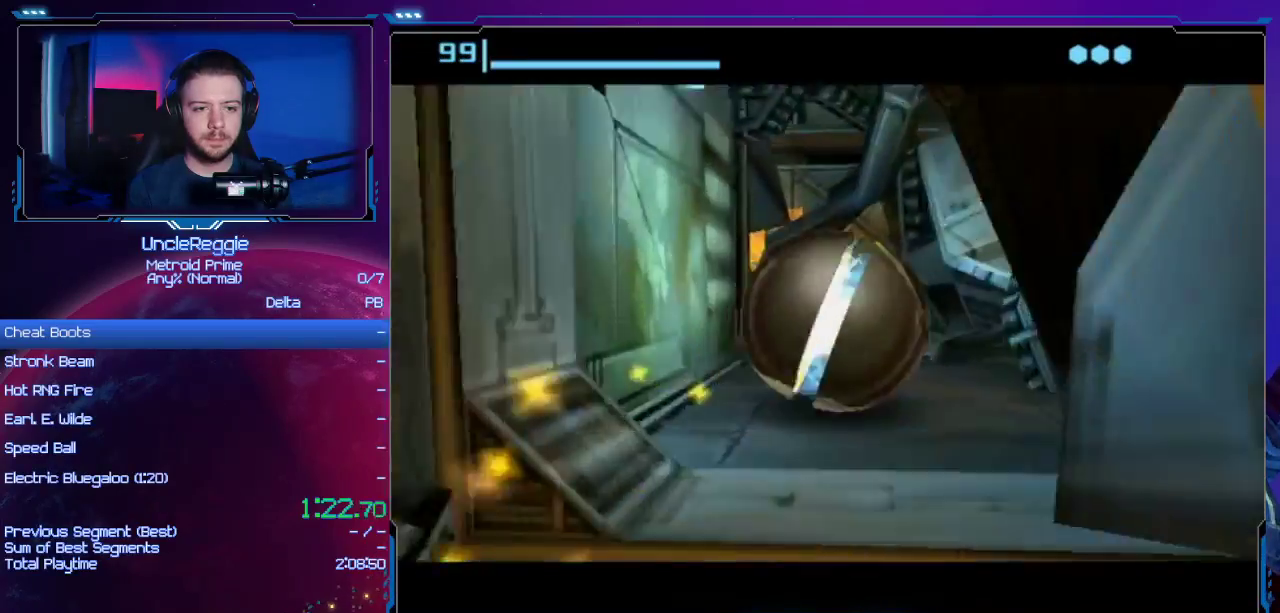
{"buttons": [], "left_stick": "up-left", "right_stick": "center", "events": [[66, "left_stick", "up"], [250, "left_stick", "up-left"]]}
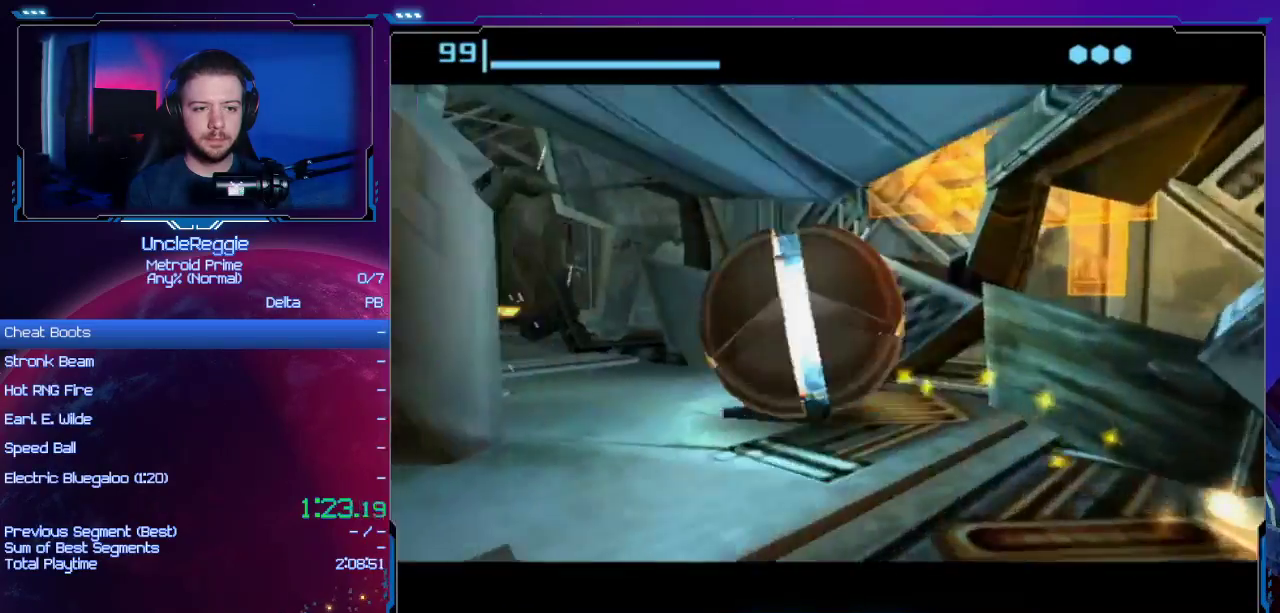
{"buttons": [], "left_stick": "up", "right_stick": "center", "events": [[184, "left_stick", "up"], [384, "X", "down"], [501, "X", "up"]]}
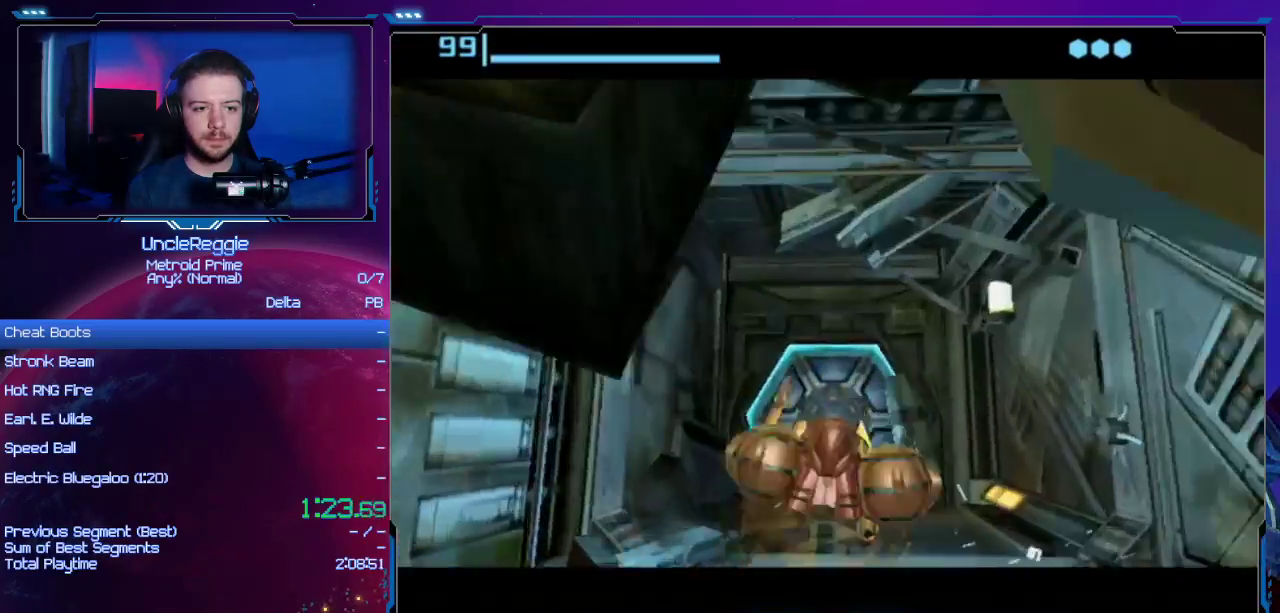
{"buttons": ["A"], "left_stick": "up", "right_stick": "center", "events": [[350, "A", "down"], [417, "A", "up"], [500, "A", "down"]]}
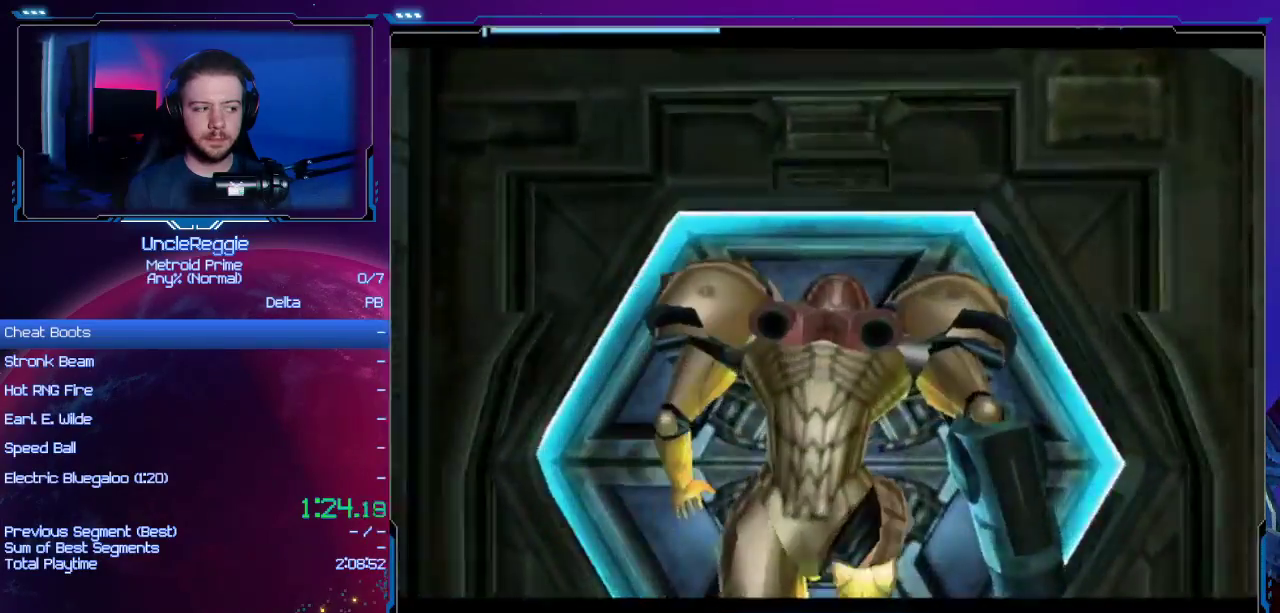
{"buttons": [], "left_stick": "up-right", "right_stick": "center", "events": [[67, "left_stick", "up-right"], [100, "A", "up"], [167, "A", "down"], [250, "A", "up"], [351, "A", "down"], [451, "A", "up"]]}
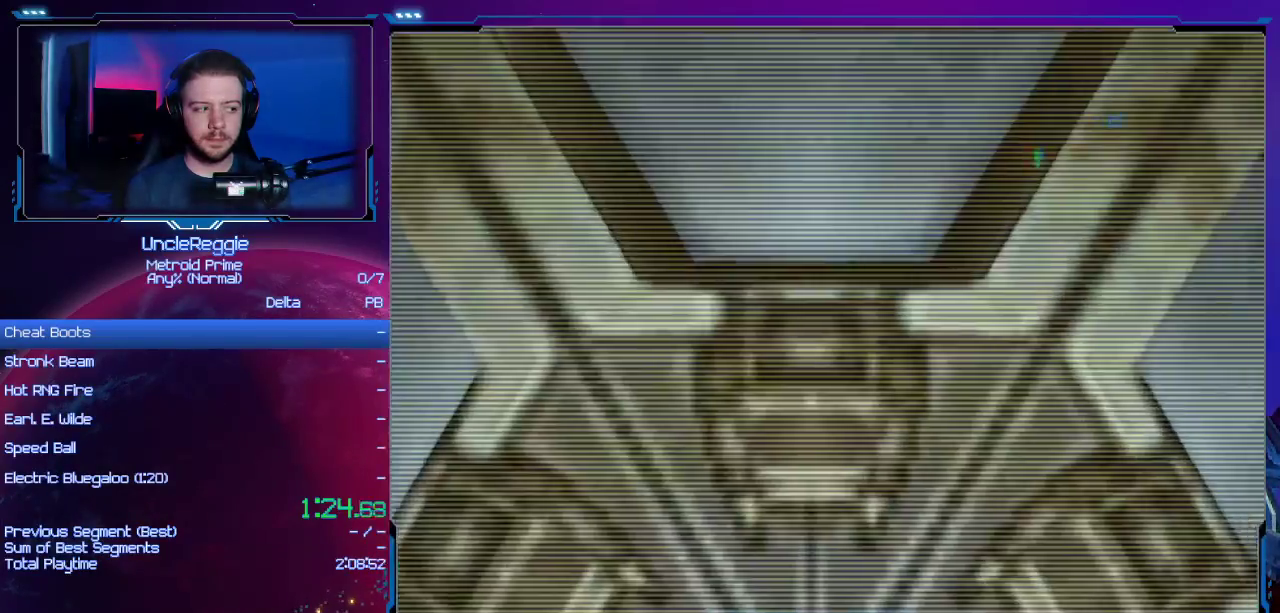
{"buttons": ["A"], "left_stick": "center", "right_stick": "center", "events": [[33, "A", "down"], [133, "A", "up"], [133, "left_stick", "center"], [200, "A", "down"], [283, "A", "up"], [350, "A", "down"], [417, "A", "up"], [500, "A", "down"]]}
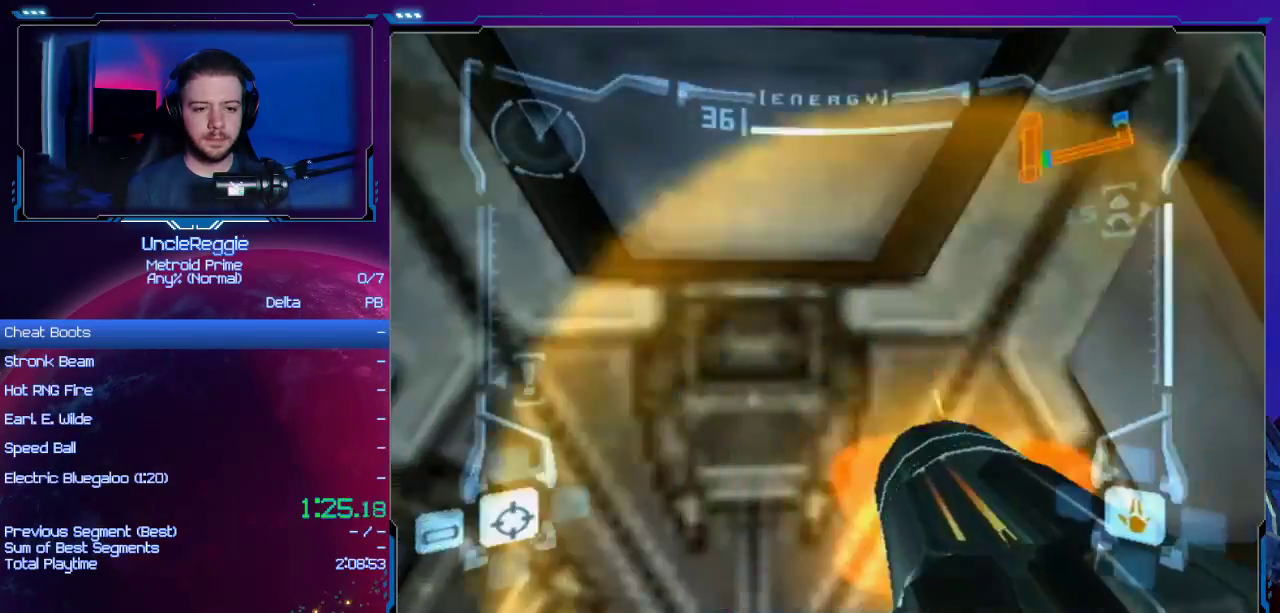
{"buttons": ["DPAD_LEFT"], "left_stick": "center", "right_stick": "center", "events": [[67, "A", "up"], [100, "left_stick", "up-left"], [267, "left_stick", "center"], [351, "DPAD_LEFT", "down"]]}
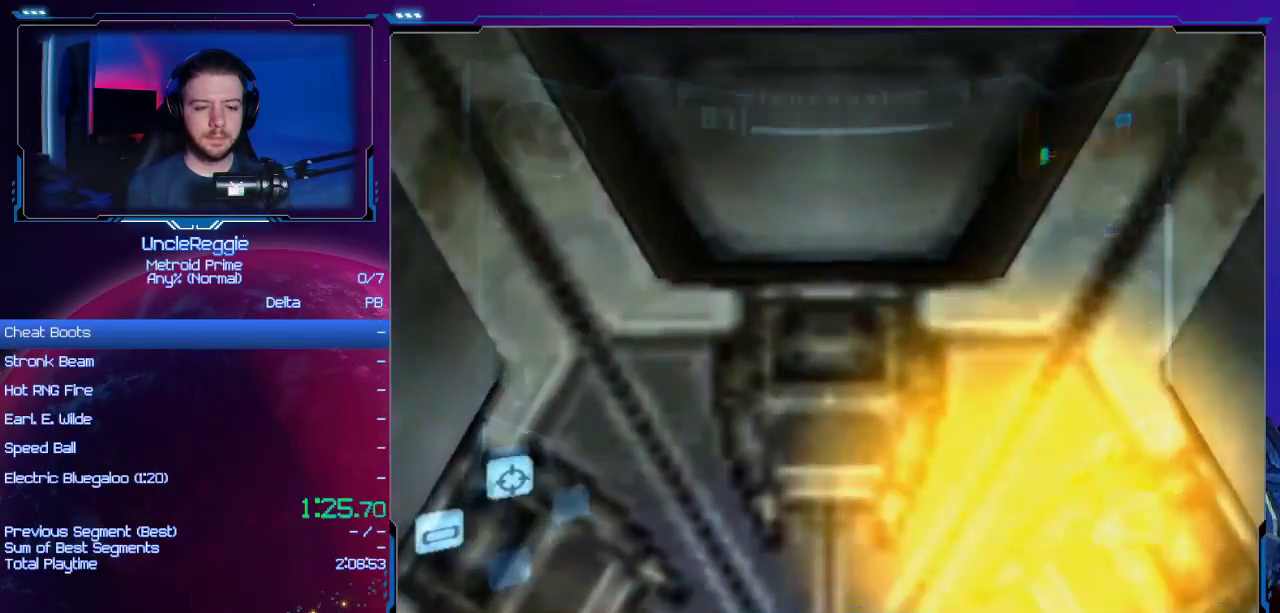
{"buttons": [], "left_stick": "center", "right_stick": "center", "events": [[33, "DPAD_LEFT", "up"], [150, "left_stick", "up-left"], [350, "left_stick", "center"]]}
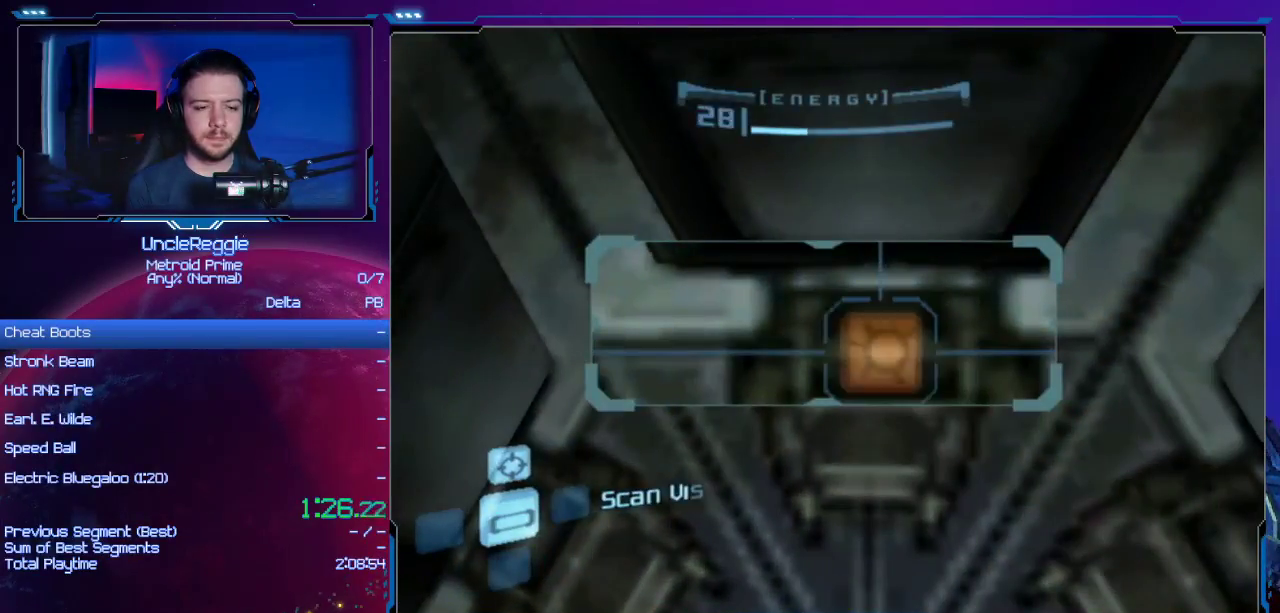
{"buttons": ["START"], "left_stick": "center", "right_stick": "center", "events": [[417, "START", "down"]]}
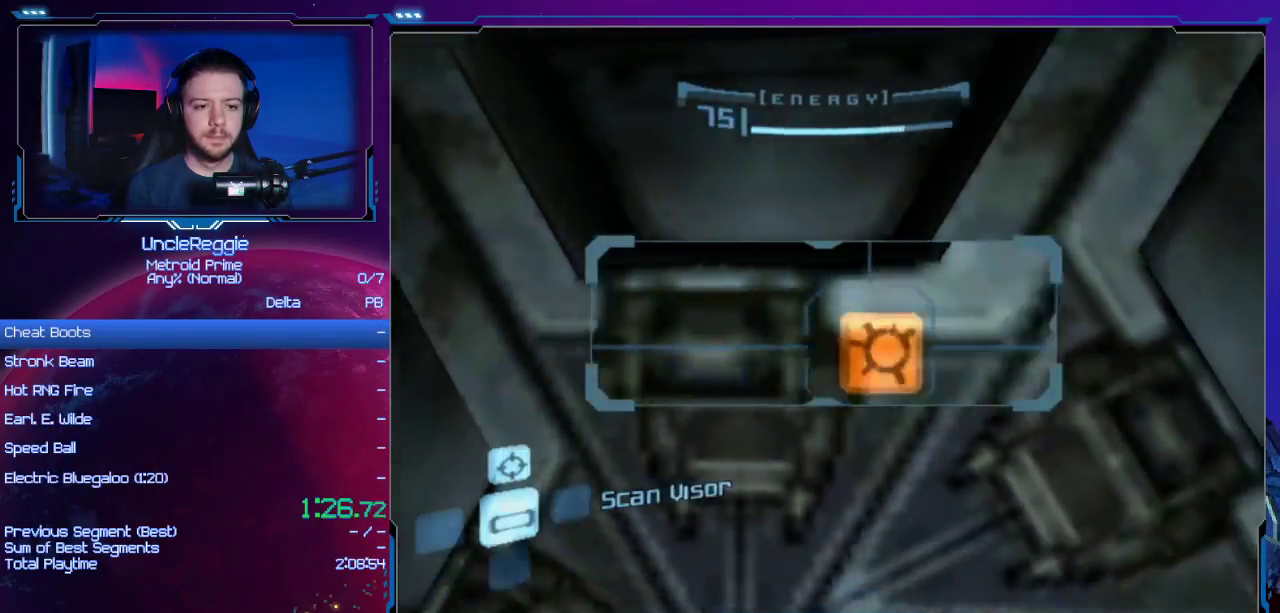
{"buttons": [], "left_stick": "up", "right_stick": "center", "events": [[133, "START", "up"], [333, "left_stick", "up"]]}
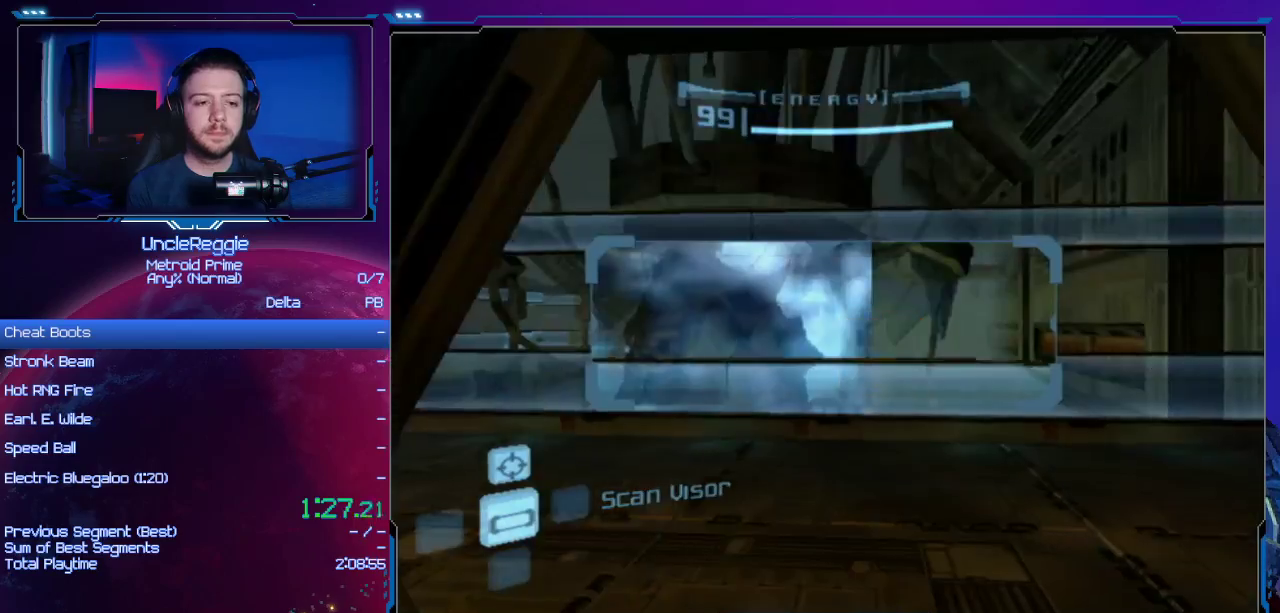
{"buttons": [], "left_stick": "up", "right_stick": "center", "events": []}
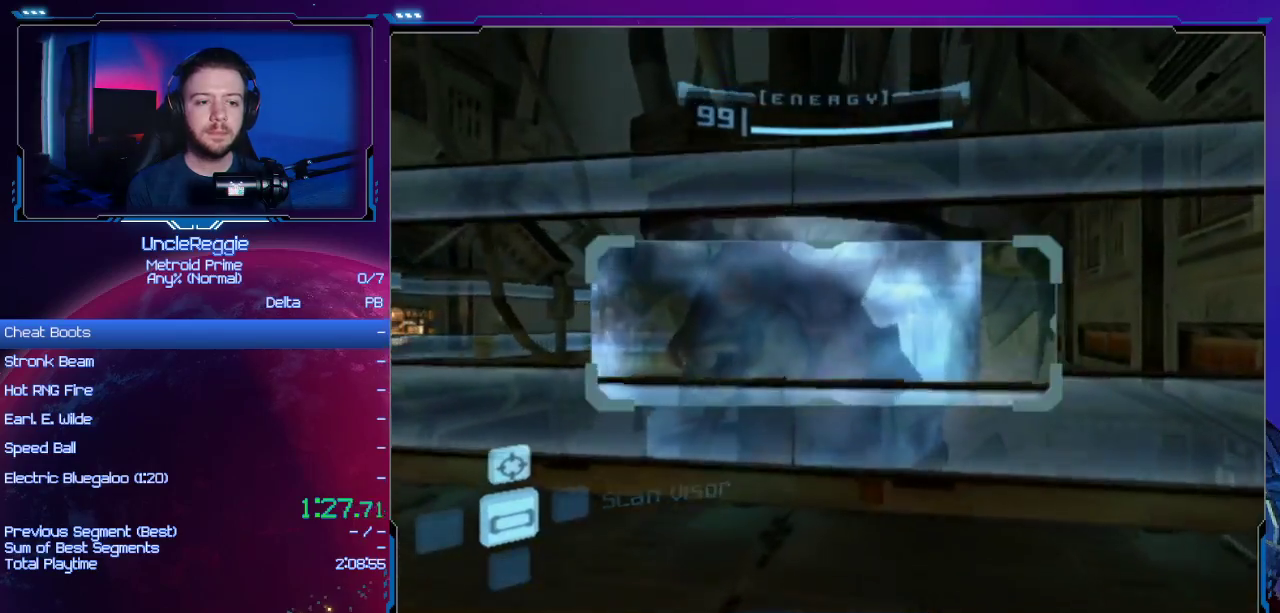
{"buttons": [], "left_stick": "right", "right_stick": "center", "events": [[83, "L1", "down"], [83, "left_stick", "left"], [133, "B", "down"], [183, "B", "up"], [267, "B", "down"], [333, "B", "up"], [333, "L1", "up"], [450, "left_stick", "right"]]}
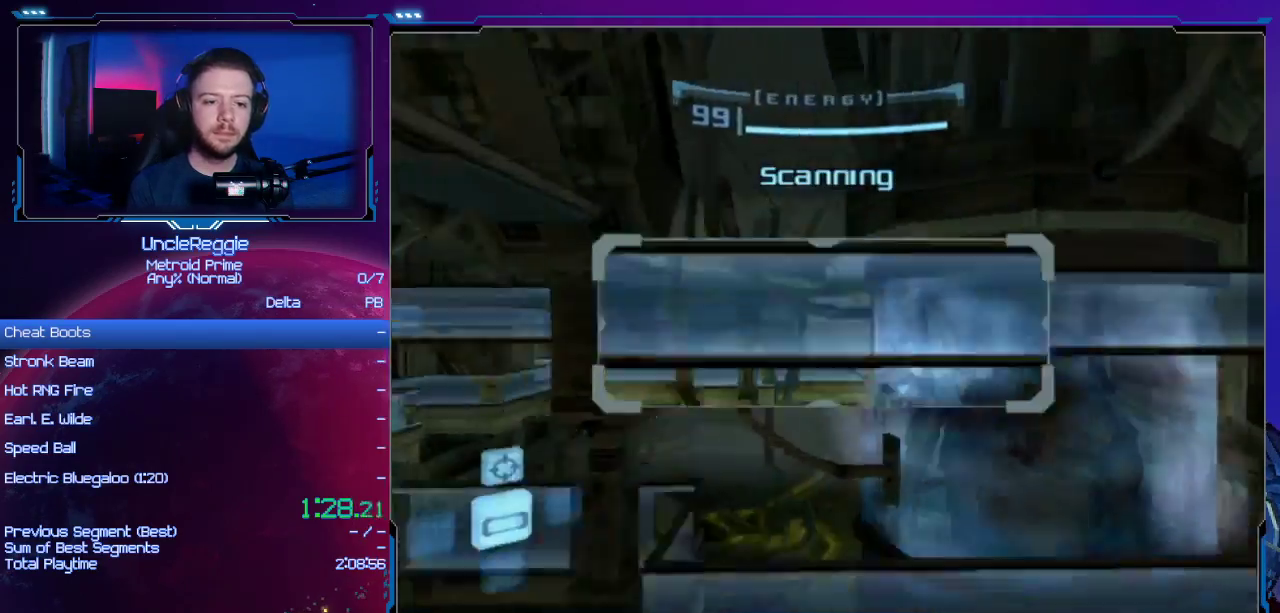
{"buttons": [], "left_stick": "right", "right_stick": "center", "events": []}
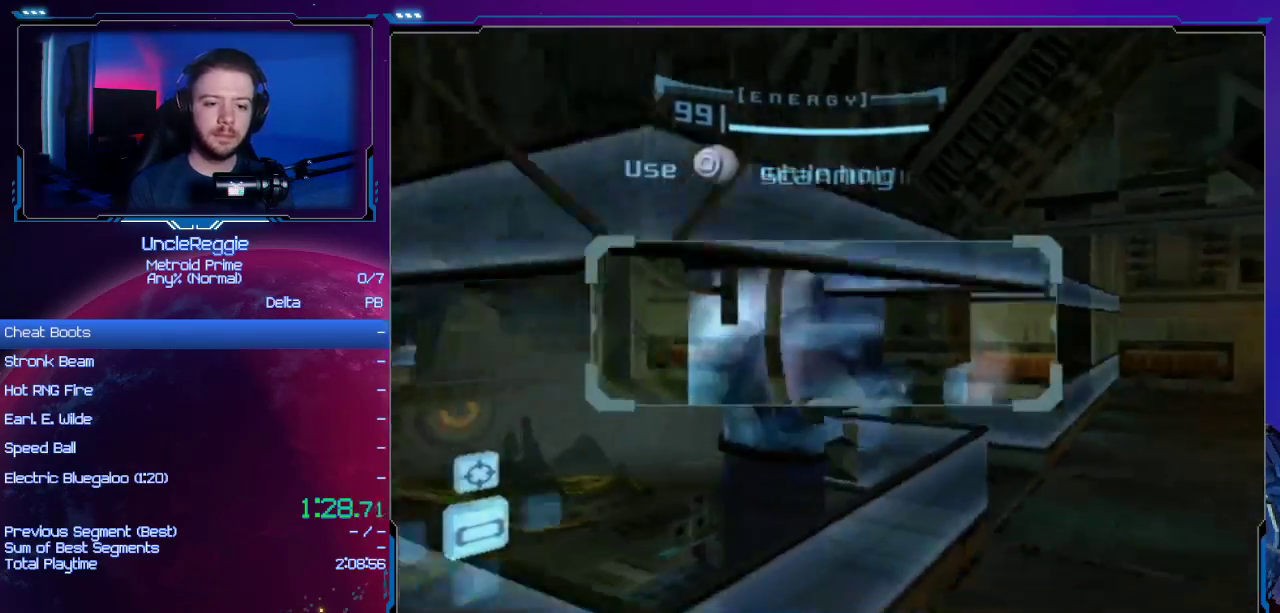
{"buttons": ["R1"], "left_stick": "left", "right_stick": "center", "events": [[83, "left_stick", "up"], [150, "left_stick", "left"], [183, "L1", "down"], [233, "B", "down"], [300, "B", "up"], [367, "B", "down"], [450, "B", "up"], [500, "L1", "up"], [500, "R1", "down"]]}
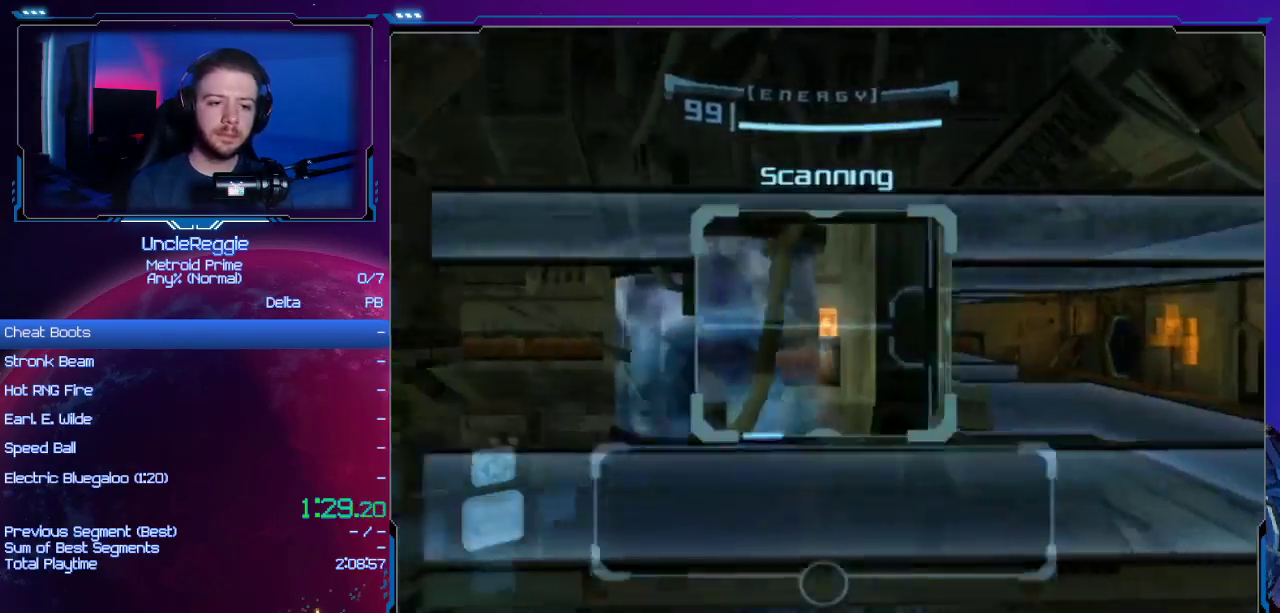
{"buttons": ["R1"], "left_stick": "up-left", "right_stick": "center", "events": [[467, "left_stick", "up-left"]]}
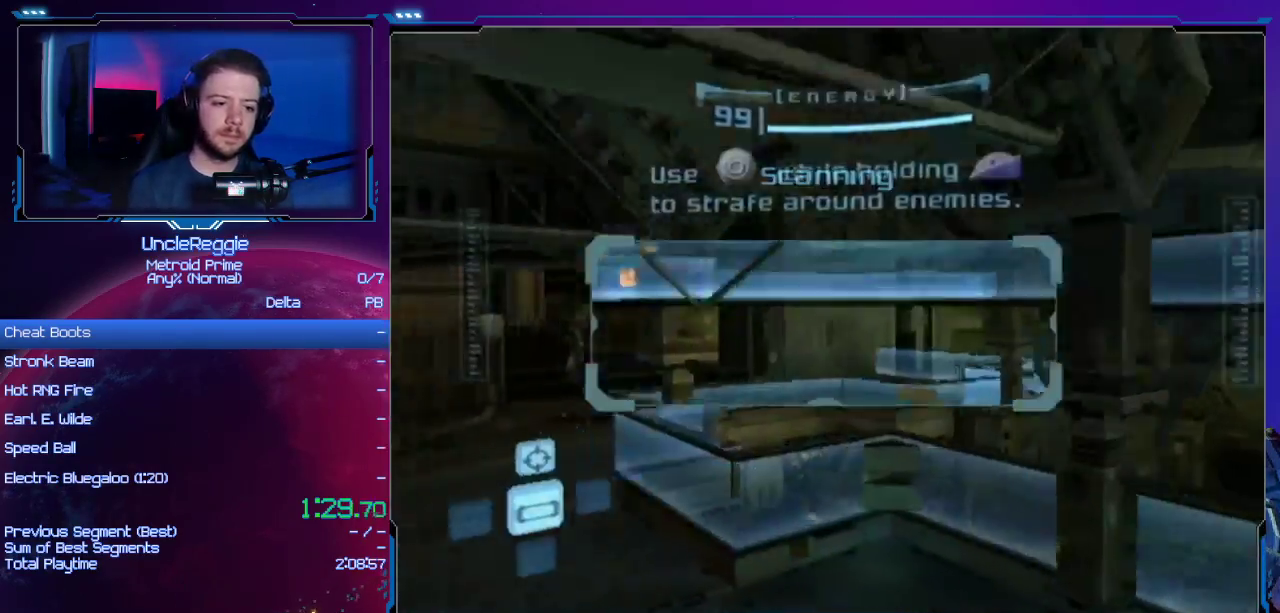
{"buttons": [], "left_stick": "up", "right_stick": "center", "events": [[200, "L1", "down"], [250, "B", "down"], [267, "left_stick", "up"], [333, "B", "up"], [367, "L1", "up"], [433, "R1", "up"]]}
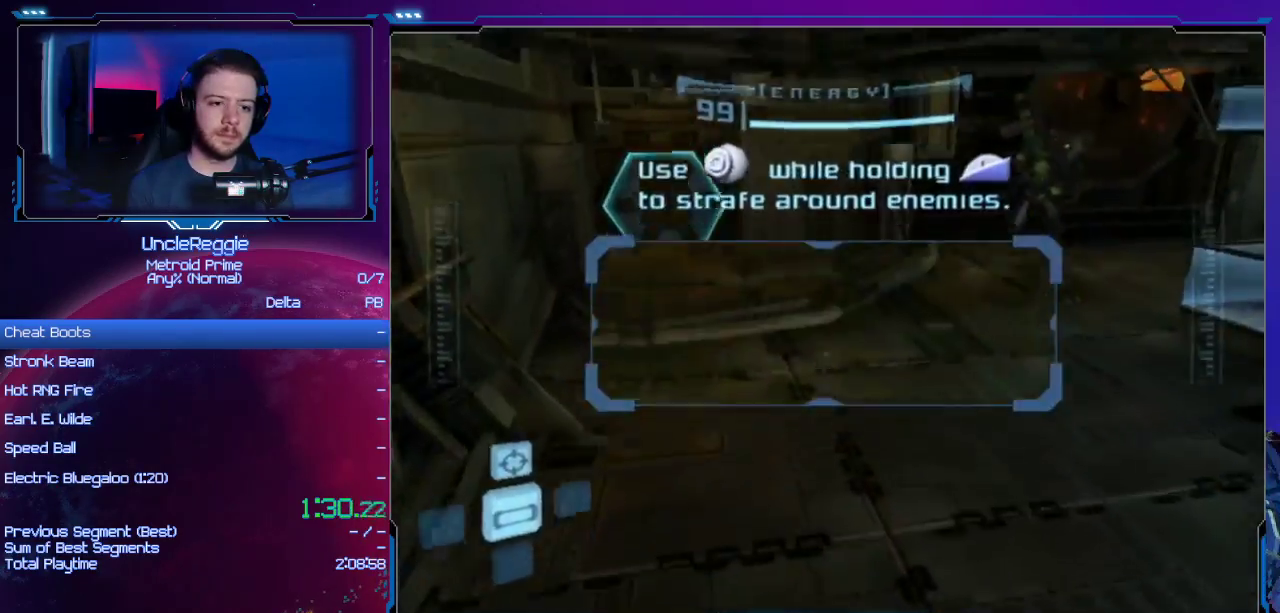
{"buttons": [], "left_stick": "up-left", "right_stick": "center", "events": [[84, "A", "down"], [184, "A", "up"], [234, "left_stick", "up-left"]]}
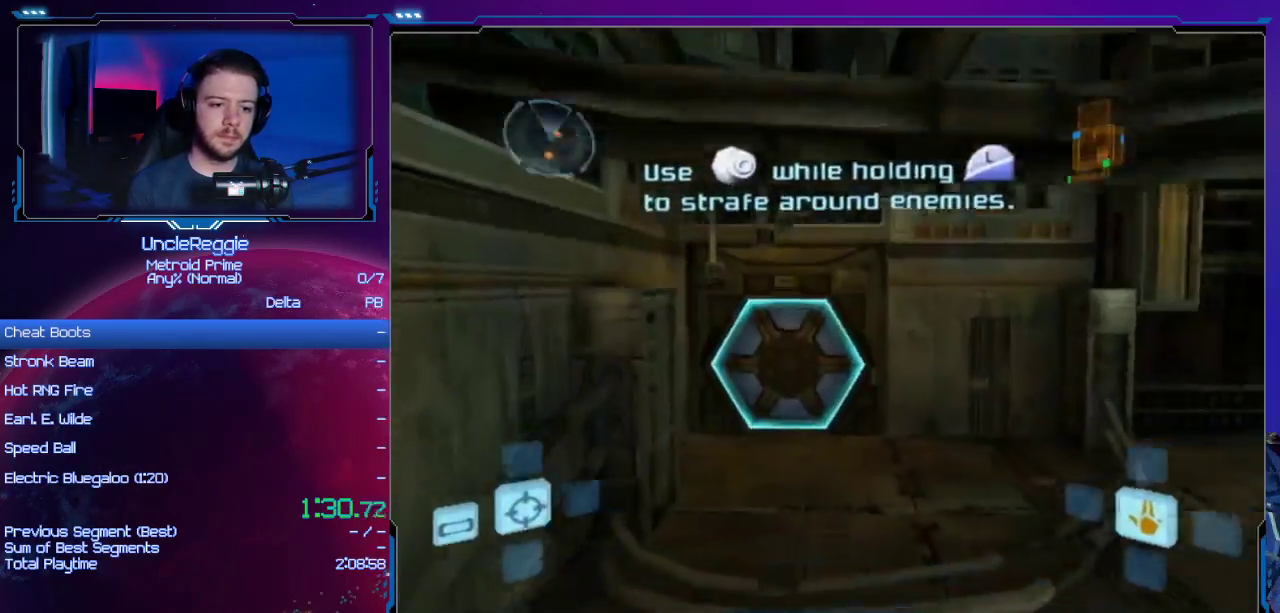
{"buttons": ["L1"], "left_stick": "up", "right_stick": "center", "events": [[16, "left_stick", "up"], [50, "A", "down"], [150, "A", "up"], [233, "A", "down"], [300, "A", "up"], [400, "A", "down"], [484, "A", "up"], [484, "L1", "down"]]}